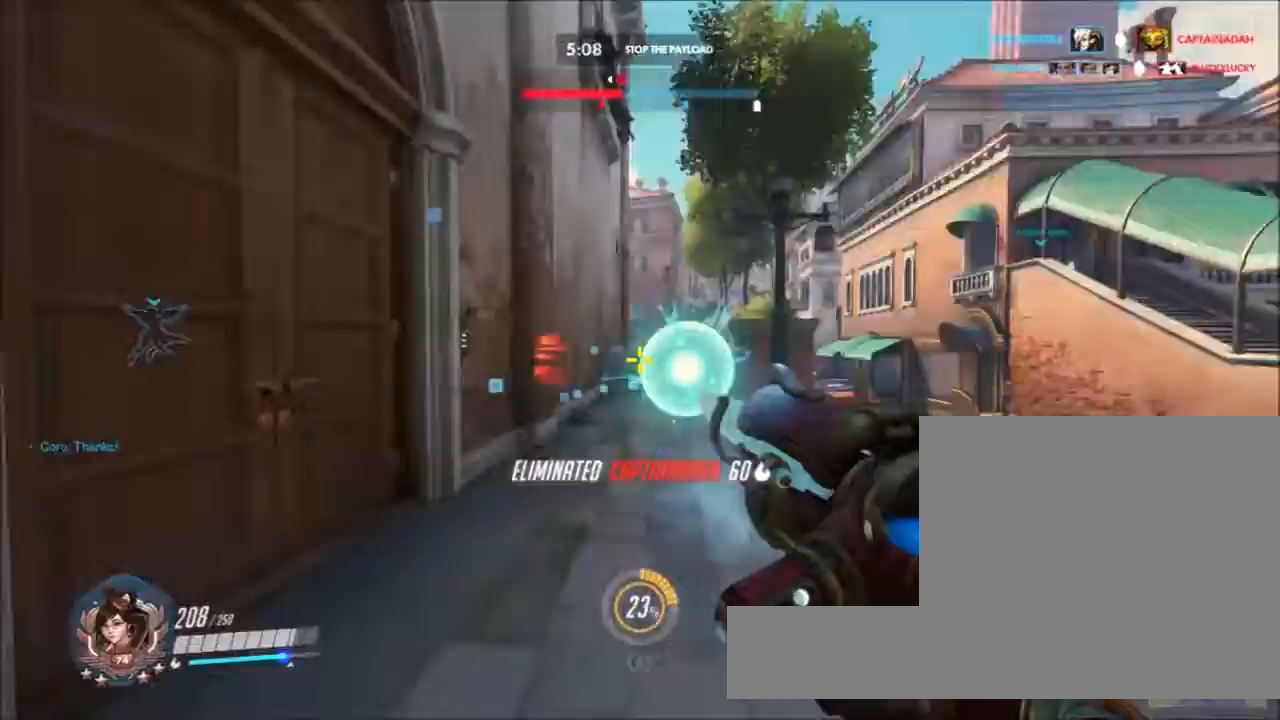
Gameplay with keyboard and mouse; each line is a JSON object with the keys and mouse buttons held at the frame after it. "events" lists presses ("down") and releases ("up") of "1", "2", "3", "4", "5", "a", "alt", "c", "ctrl", "d", "e", "f", "g", "q", "r", "s", "shift", "space", "t", "tab", "v", "w", "x", "z", "mouse_left", "mouse_middle", "mouse_right", "mouse_mb4", "mouse_mb5", "mouse_wheel_up" and "mouse_wheel_down" between this image and that frame as [ms after this image, input, new state], when the widget could be followed in between. "mouse_left", "mouse_middle", "mouse_right", "mouse_mb4", "mouse_mb5", "mouse_wheel_up", "mouse_wheel_down" = the "left", "middle", "right", "mb4", "mb5", "wheel_up", "wheel_down" buttons of the "mouse" list. No other keys are recorded. Not read: mouse_move.
{"keys": ["a", "w"], "mouse": [], "events": [[33, "a", "down"], [33, "mouse_right", "up"], [233, "w", "down"], [317, "r", "down"], [500, "r", "up"]]}
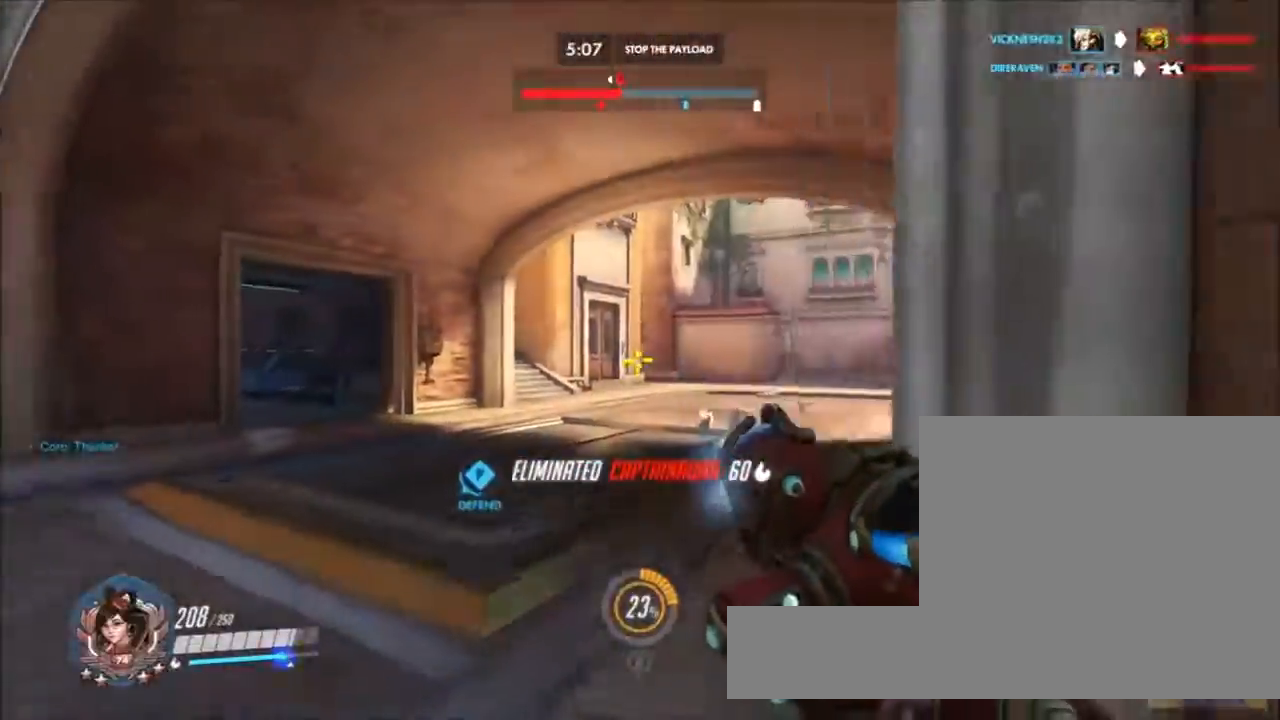
{"keys": ["a", "w"], "mouse": []}
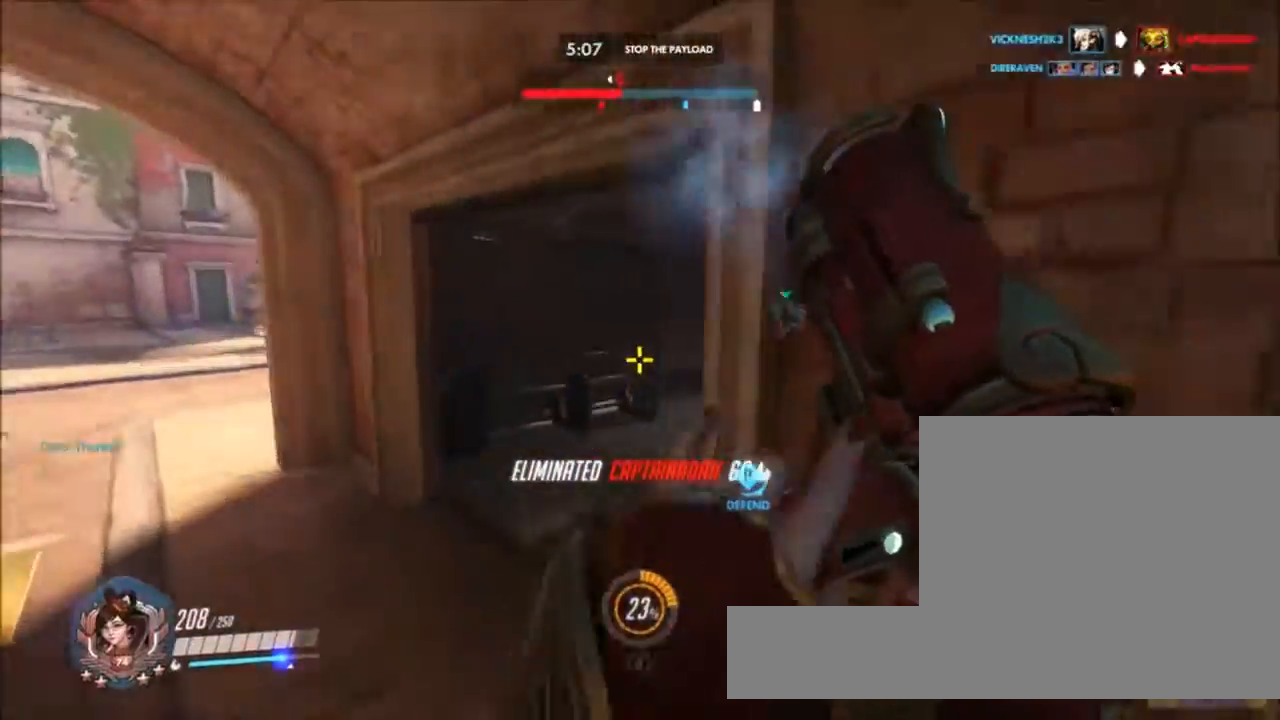
{"keys": ["a"], "mouse": [], "events": [[267, "w", "up"]]}
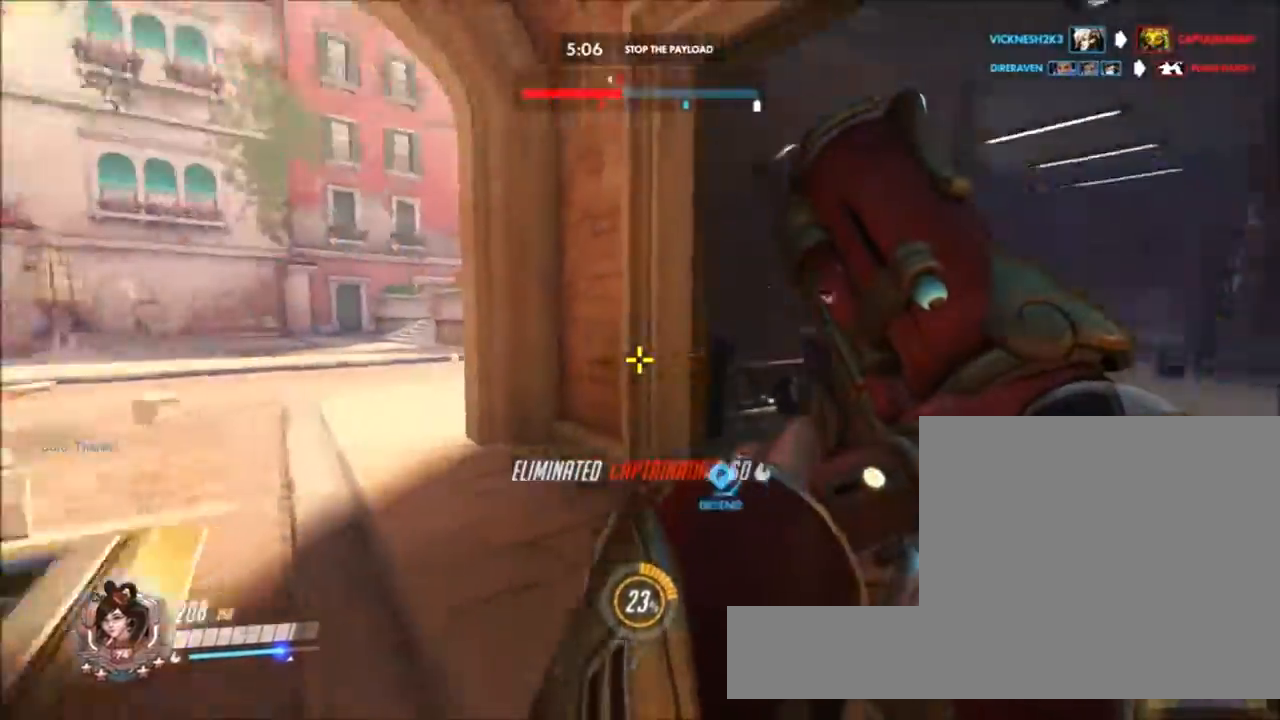
{"keys": ["a"], "mouse": ["right"]}
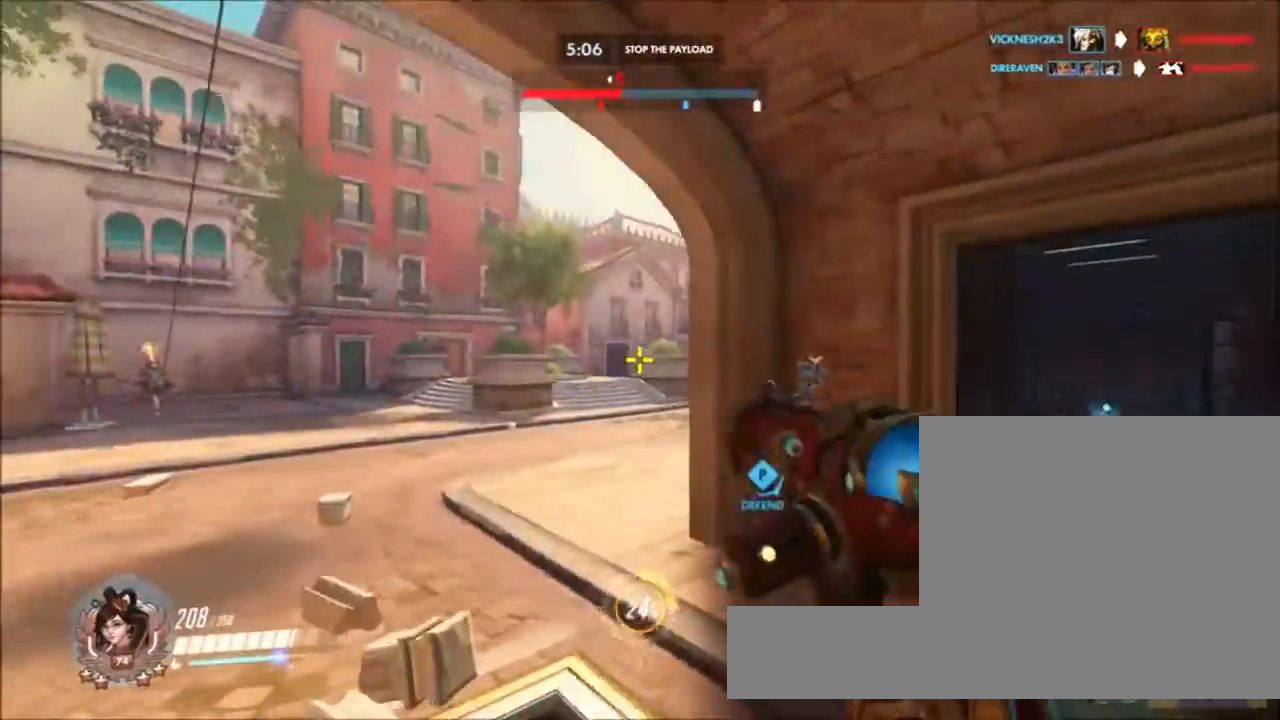
{"keys": ["a", "w"], "mouse": [], "events": [[283, "d", "down"], [333, "d", "up"], [333, "mouse_right", "up"], [333, "w", "down"]]}
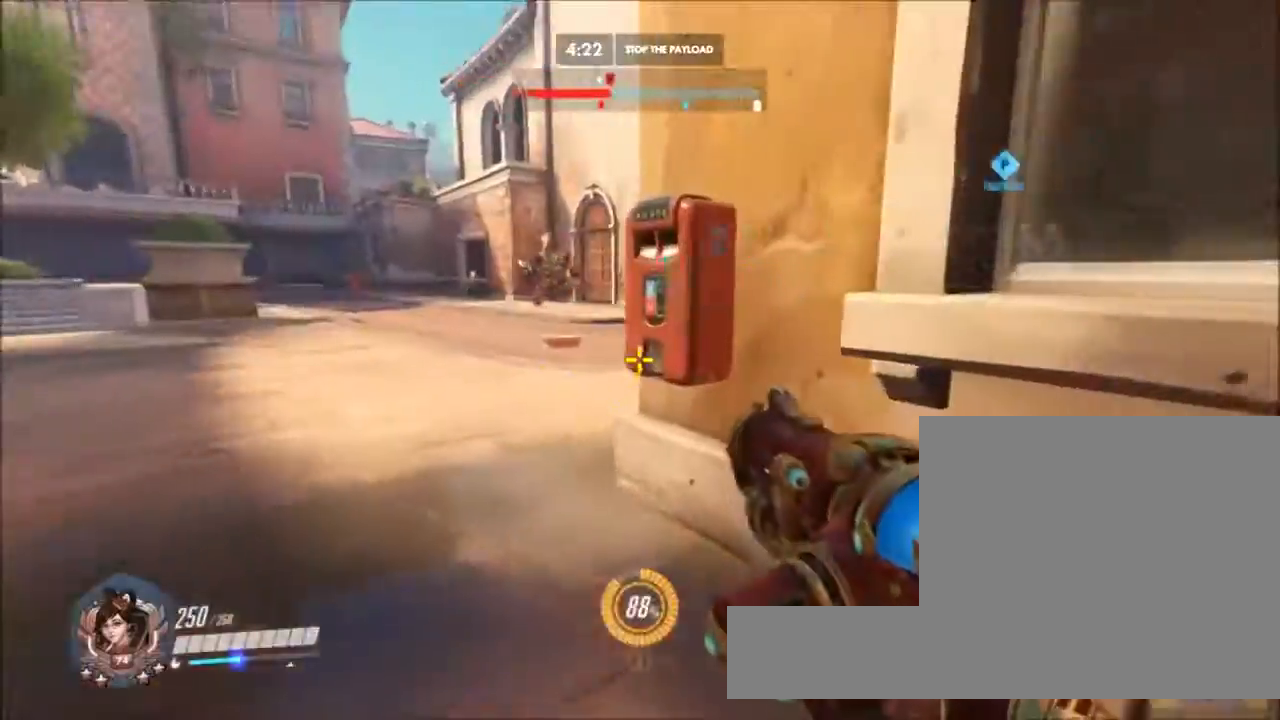
{"keys": ["w"], "mouse": [], "events": [[183, "a", "up"]]}
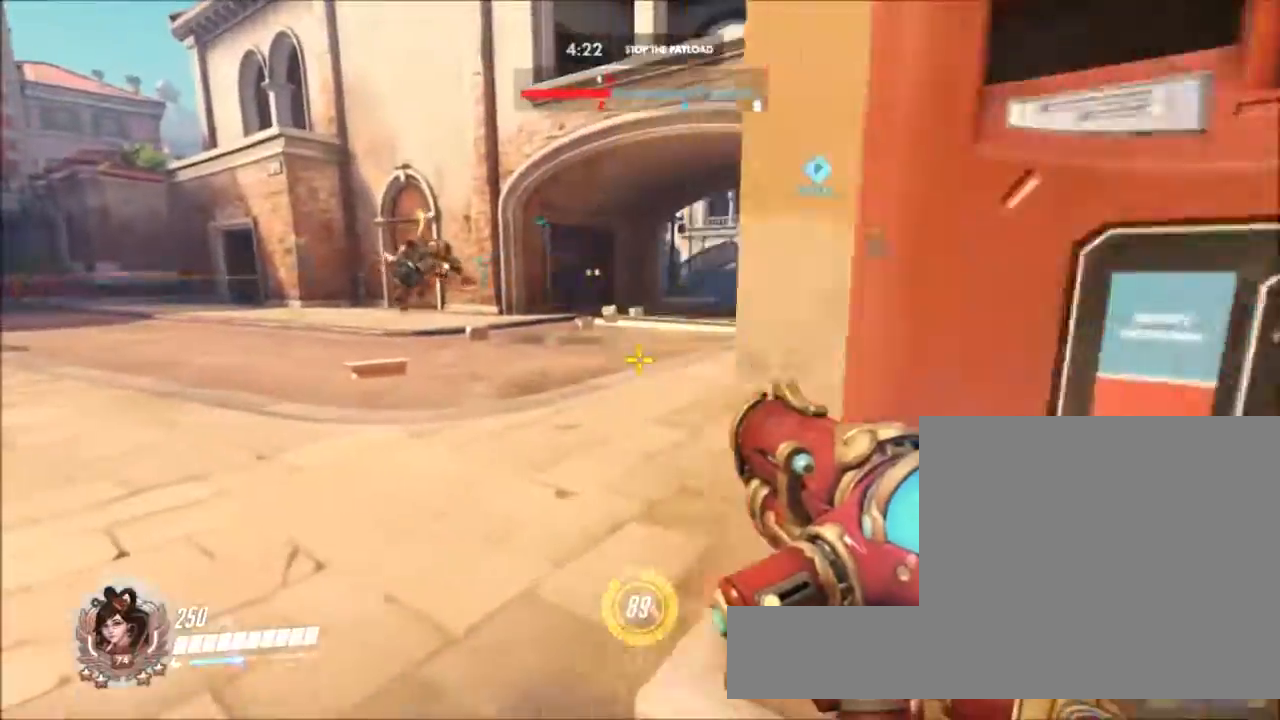
{"keys": ["w"], "mouse": ["left"], "events": [[483, "mouse_left", "down"]]}
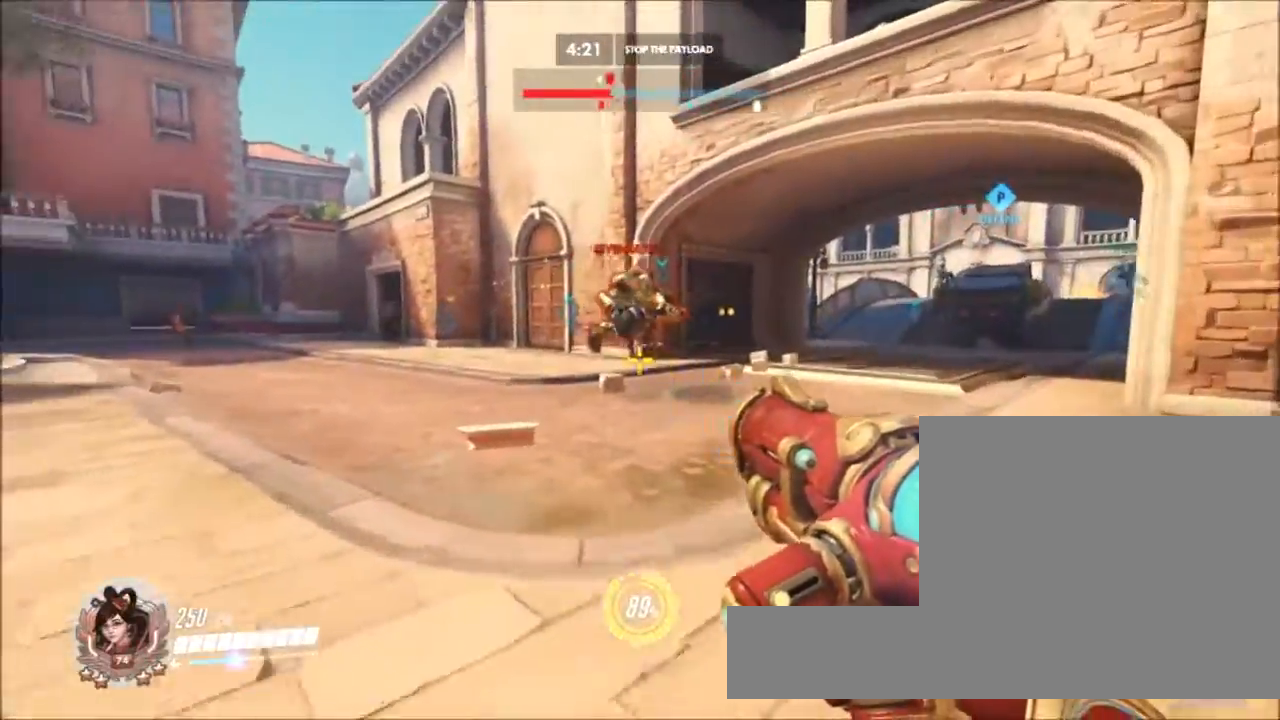
{"keys": ["w"], "mouse": ["left"], "events": []}
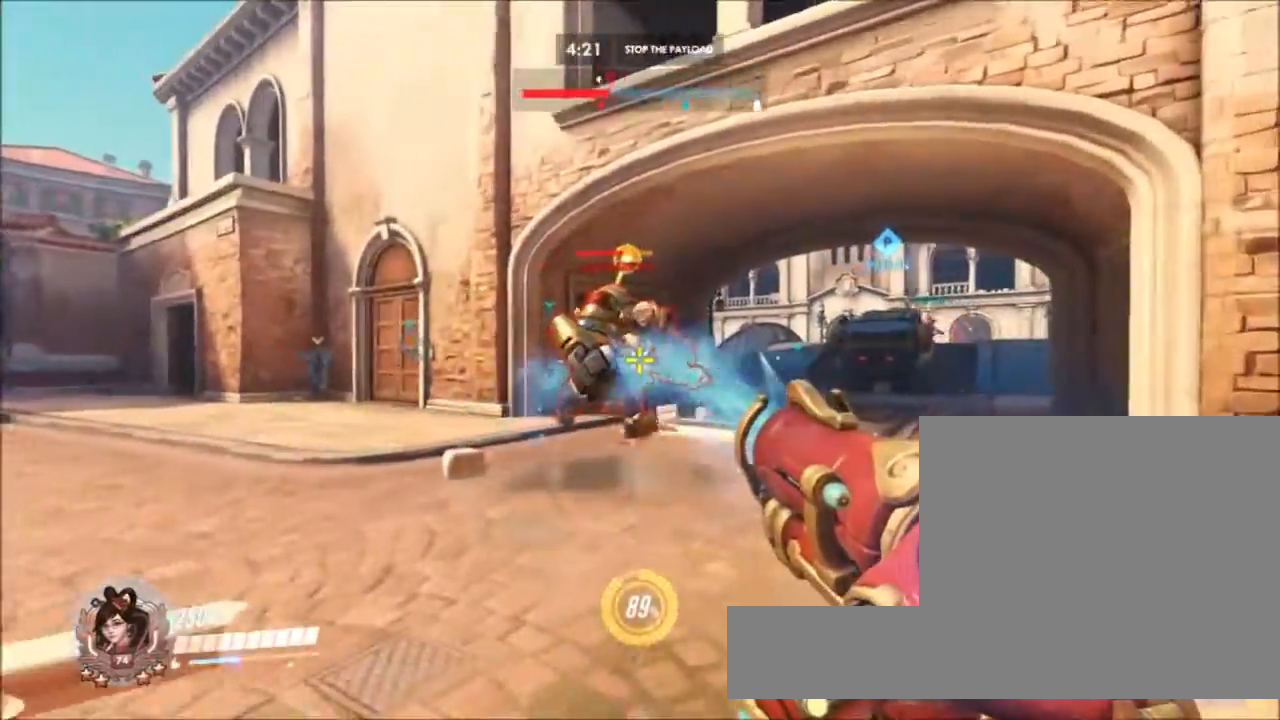
{"keys": ["d"], "mouse": ["left"], "events": [[50, "d", "down"], [283, "w", "up"]]}
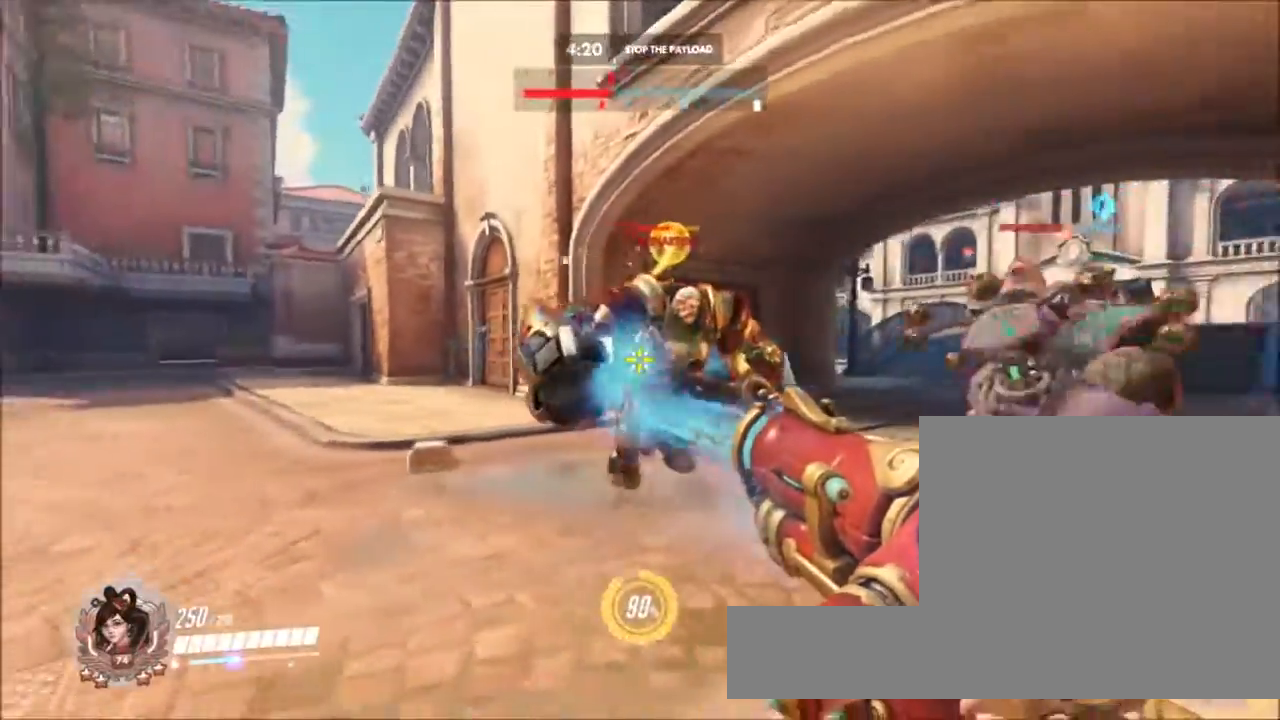
{"keys": ["d"], "mouse": ["left"], "events": [[167, "space", "down"], [300, "space", "up"]]}